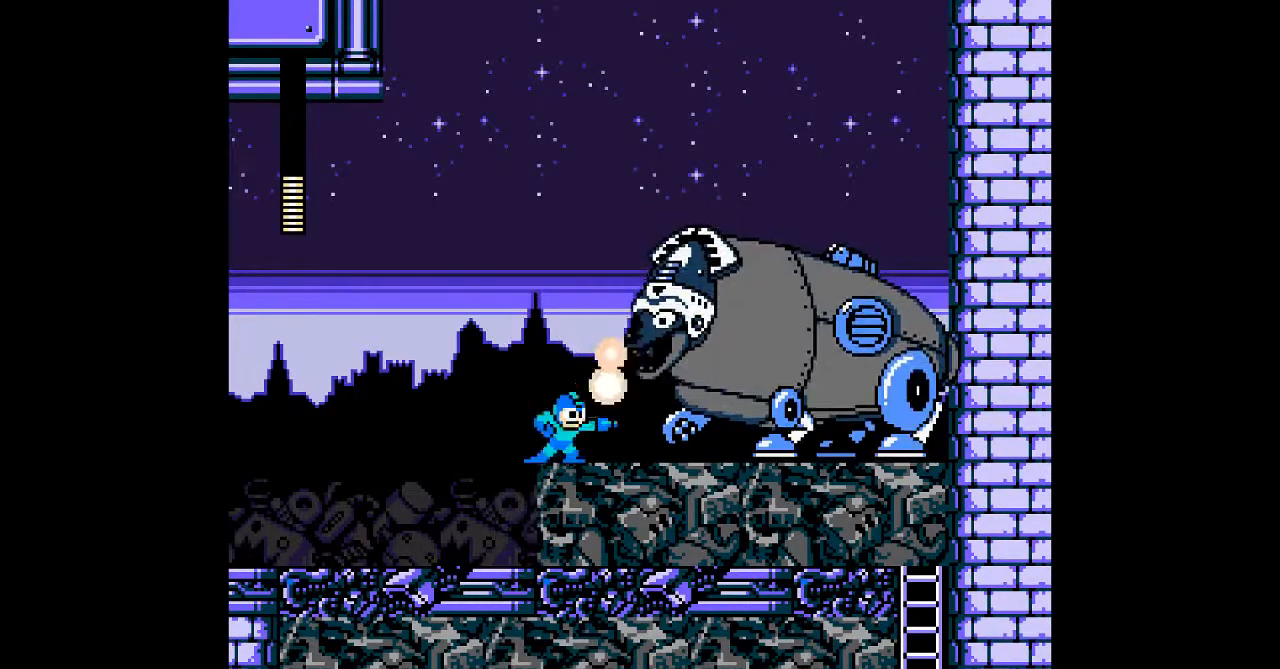
Gameplay with a controller; each line is a JSON object with the inputs held at the frame after it (dt_ms = milliseconds from this image to that frame). "events" lists button and stick changes between this image and that frame as [ms after this image, input, new state], when the widget could be followed in between. Not read: C DPAD_LEFT DPAD_RIGHT L3 R3 START.
{"dt_ms": 1000, "buttons": ["B"]}
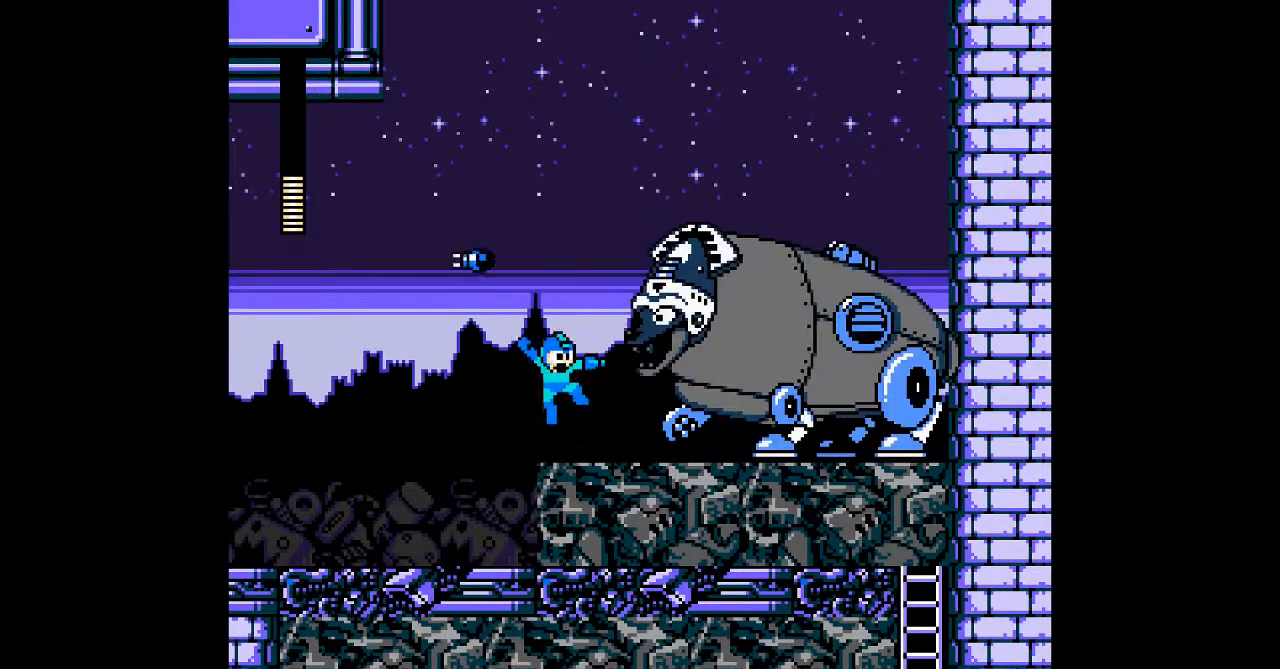
{"dt_ms": 500, "buttons": [], "events": [[33, "A", "down"], [117, "A", "up"], [117, "B", "up"], [183, "A", "down"], [217, "A", "up"], [283, "A", "down"], [383, "A", "up"]]}
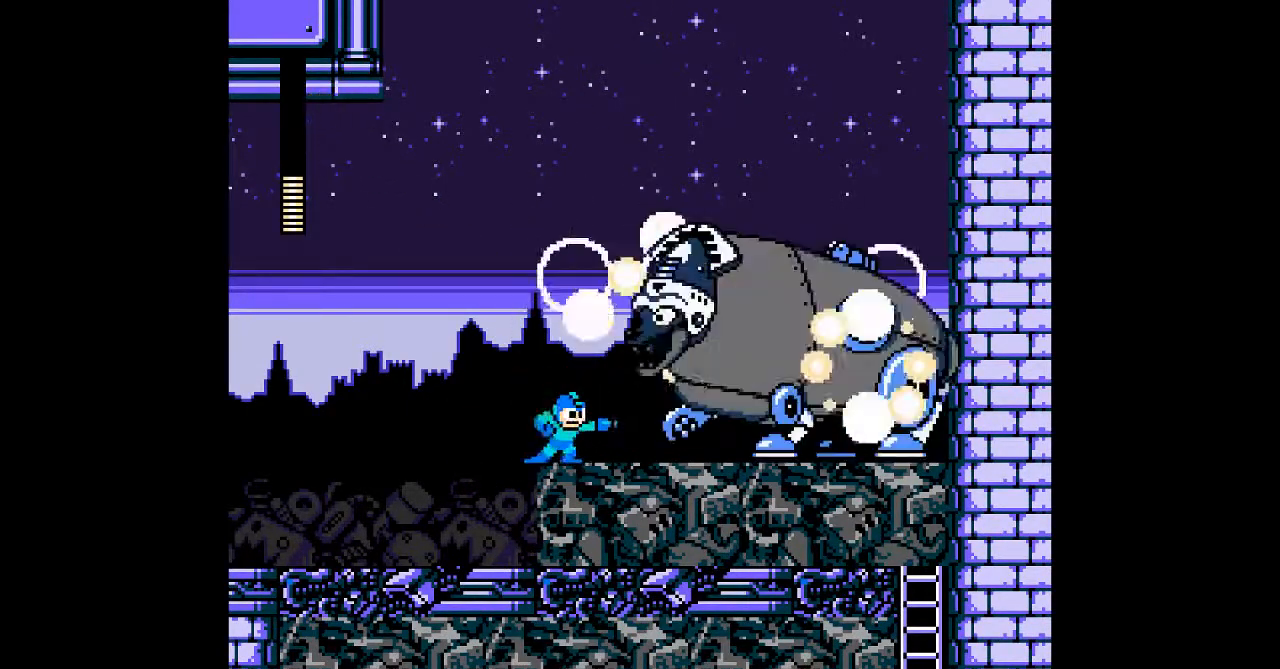
{"dt_ms": 500, "buttons": [], "events": [[133, "B", "down"], [233, "A", "down"], [333, "A", "up"], [333, "B", "up"], [400, "A", "down"], [500, "A", "up"]]}
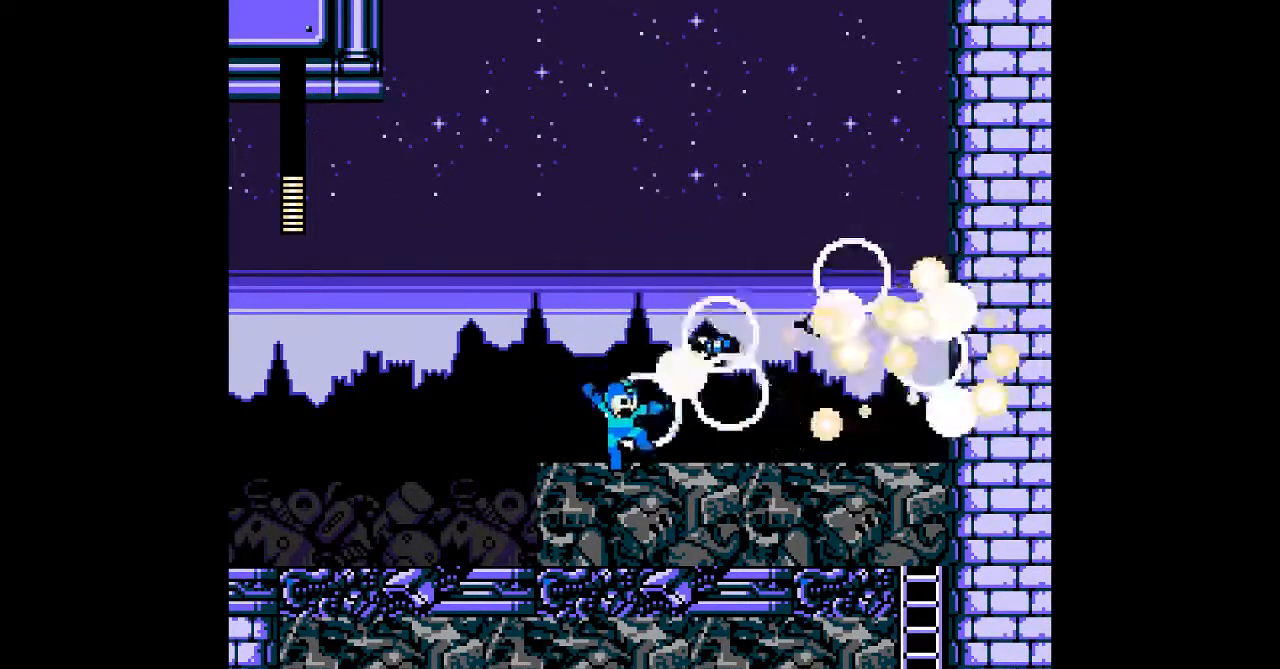
{"dt_ms": 500, "buttons": [], "events": [[67, "A", "down"], [167, "A", "up"], [300, "B", "down"], [383, "A", "down"], [433, "B", "up"], [500, "A", "up"]]}
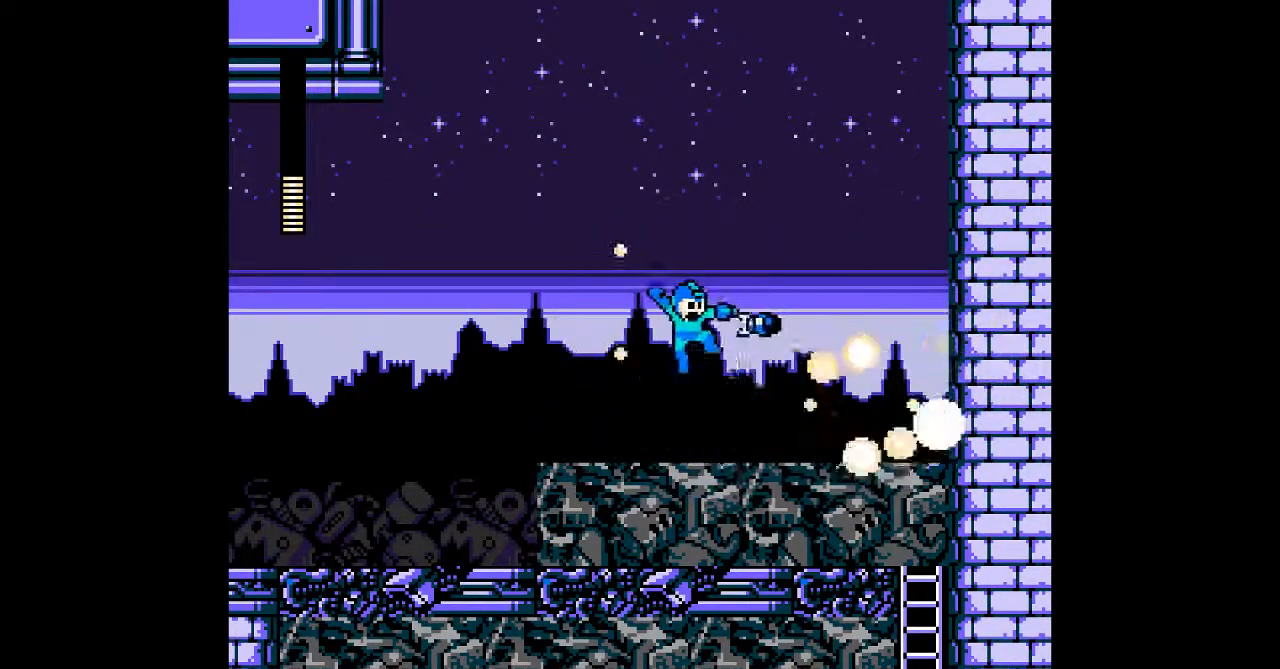
{"dt_ms": 500, "buttons": []}
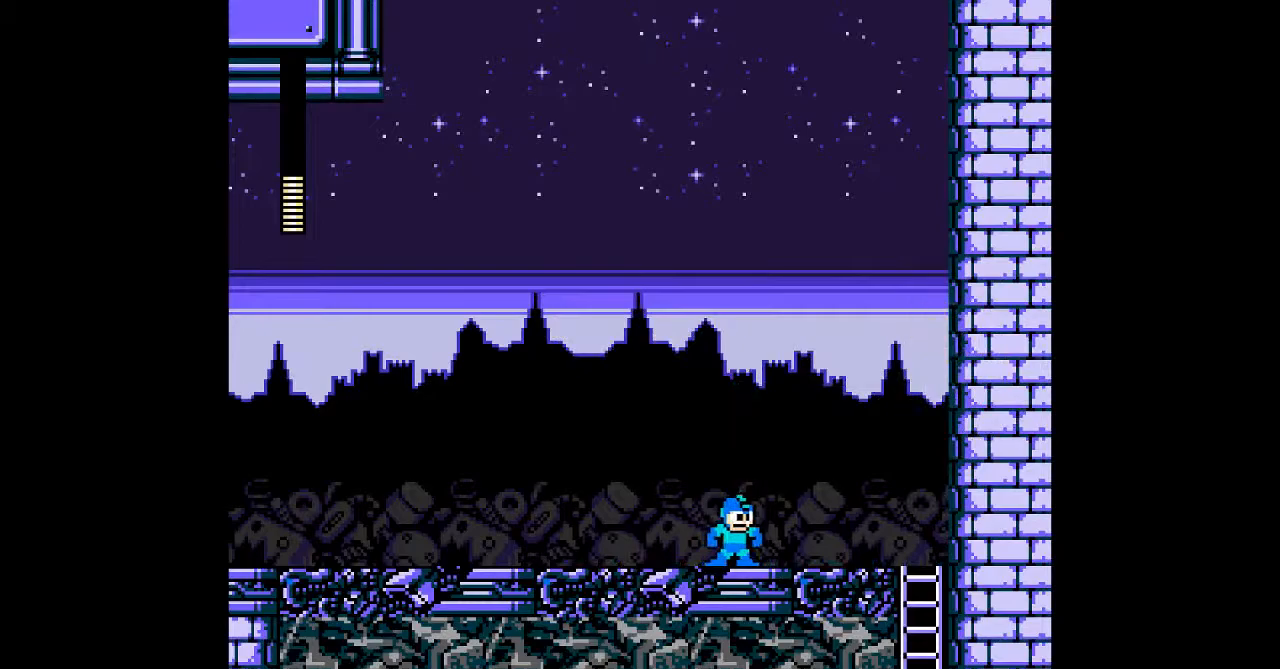
{"dt_ms": 500, "buttons": ["B"], "events": [[167, "B", "down"]]}
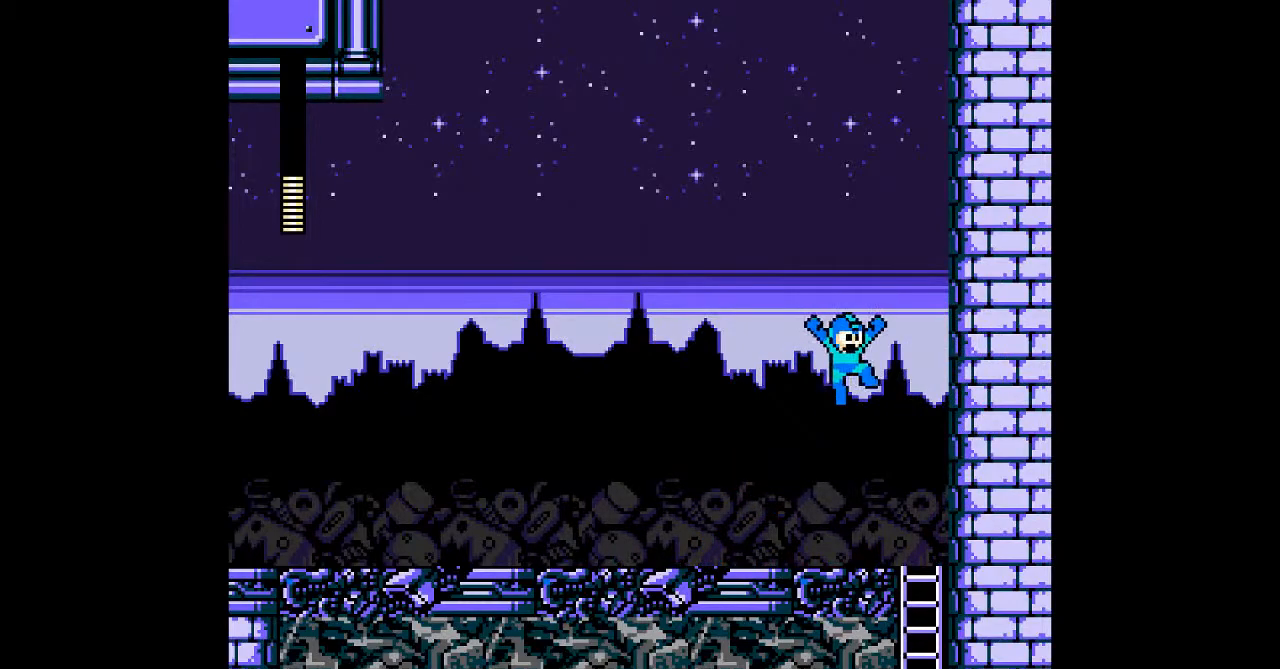
{"dt_ms": 500, "buttons": ["B"], "events": [[117, "B", "up"], [483, "B", "down"]]}
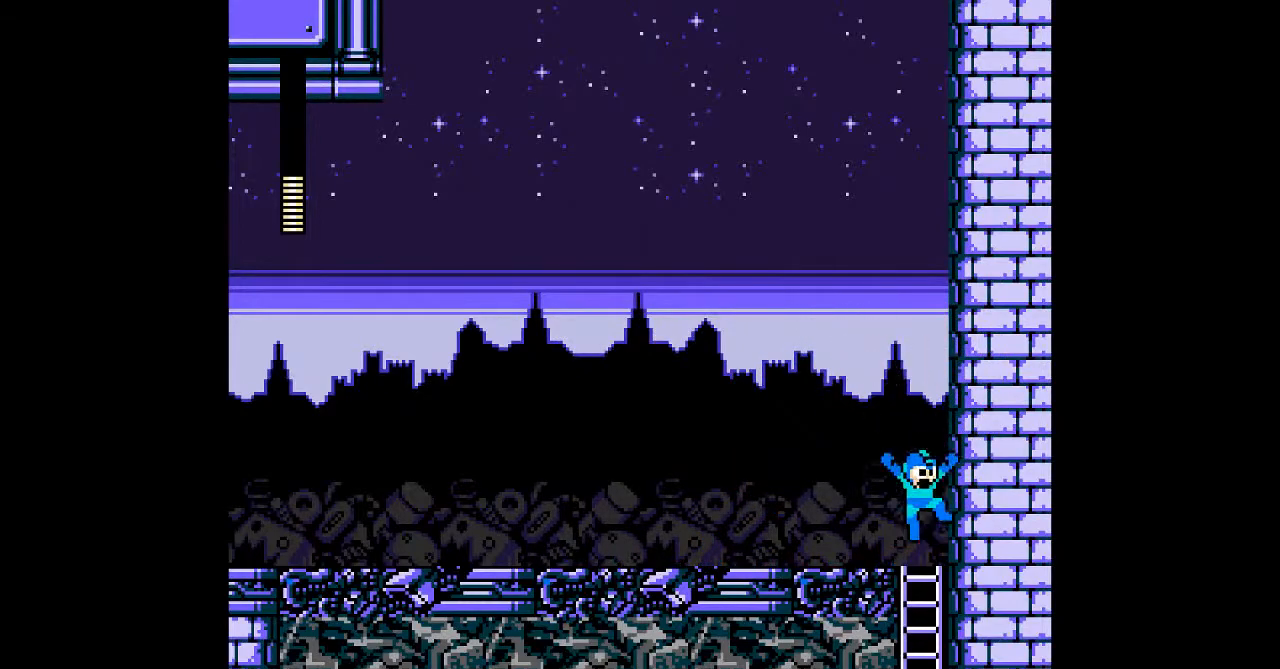
{"dt_ms": 500, "buttons": []}
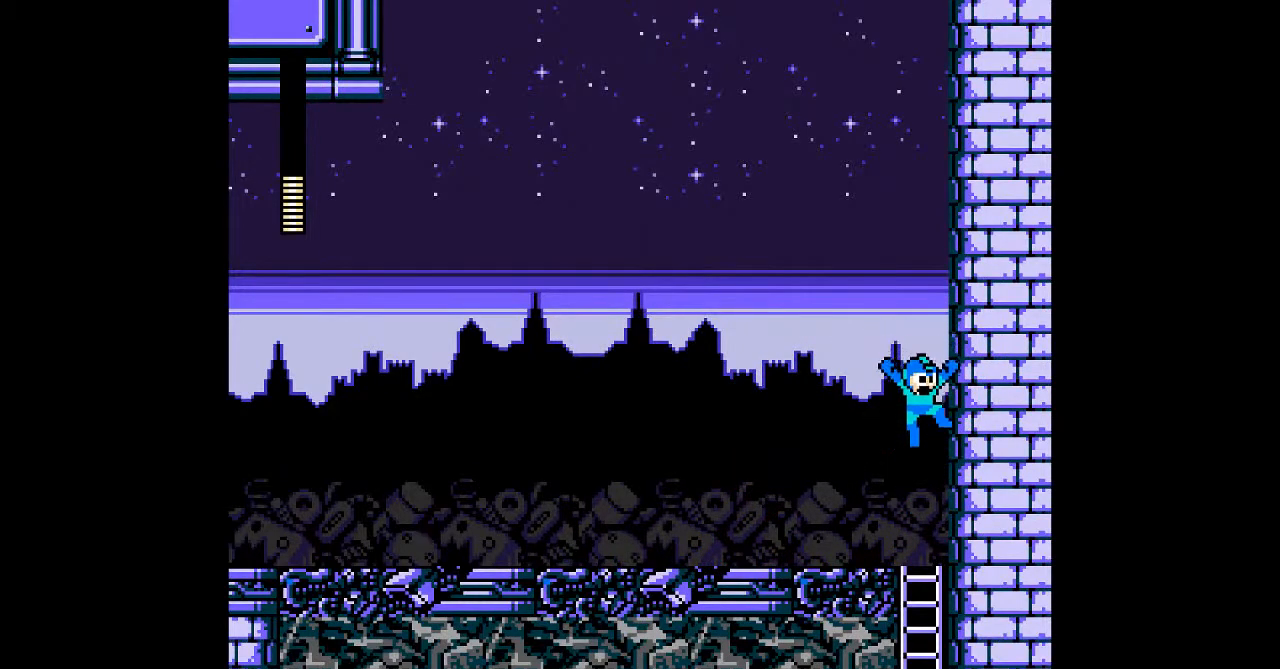
{"dt_ms": 1000, "buttons": []}
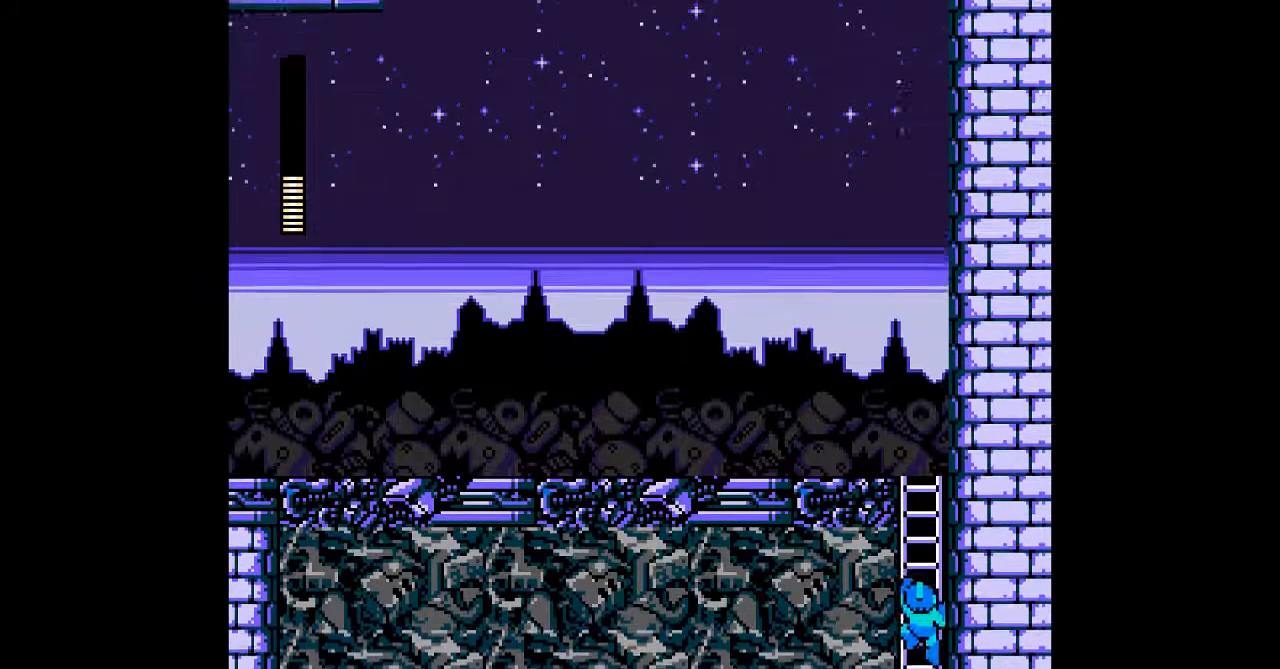
{"dt_ms": 500, "buttons": [], "events": []}
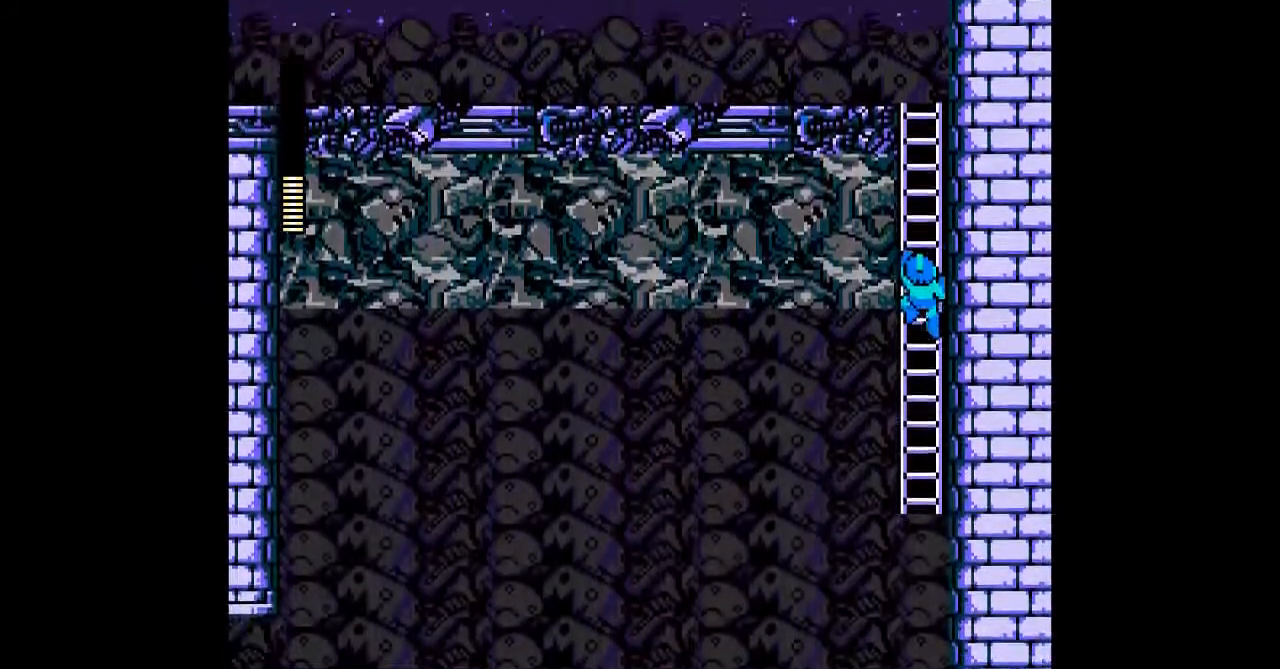
{"dt_ms": 500, "buttons": [], "events": []}
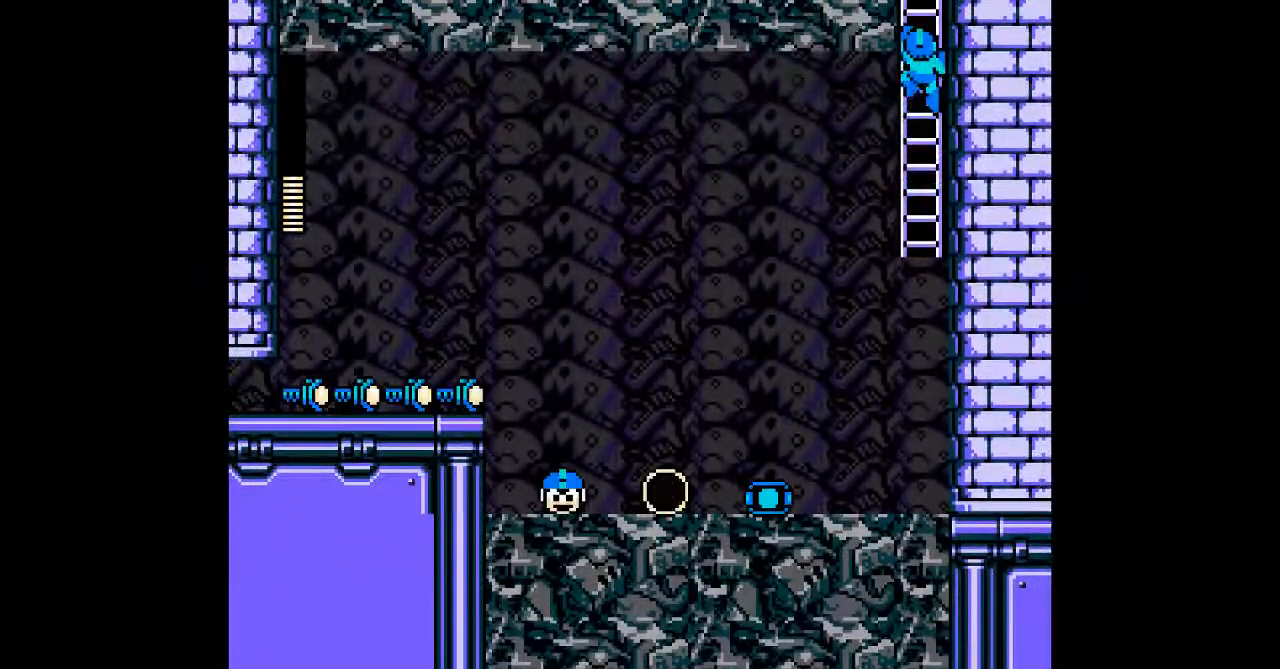
{"dt_ms": 500, "buttons": [], "events": [[133, "DPAD_DOWN", "down"], [267, "DPAD_DOWN", "up"], [333, "B", "down"], [467, "B", "up"]]}
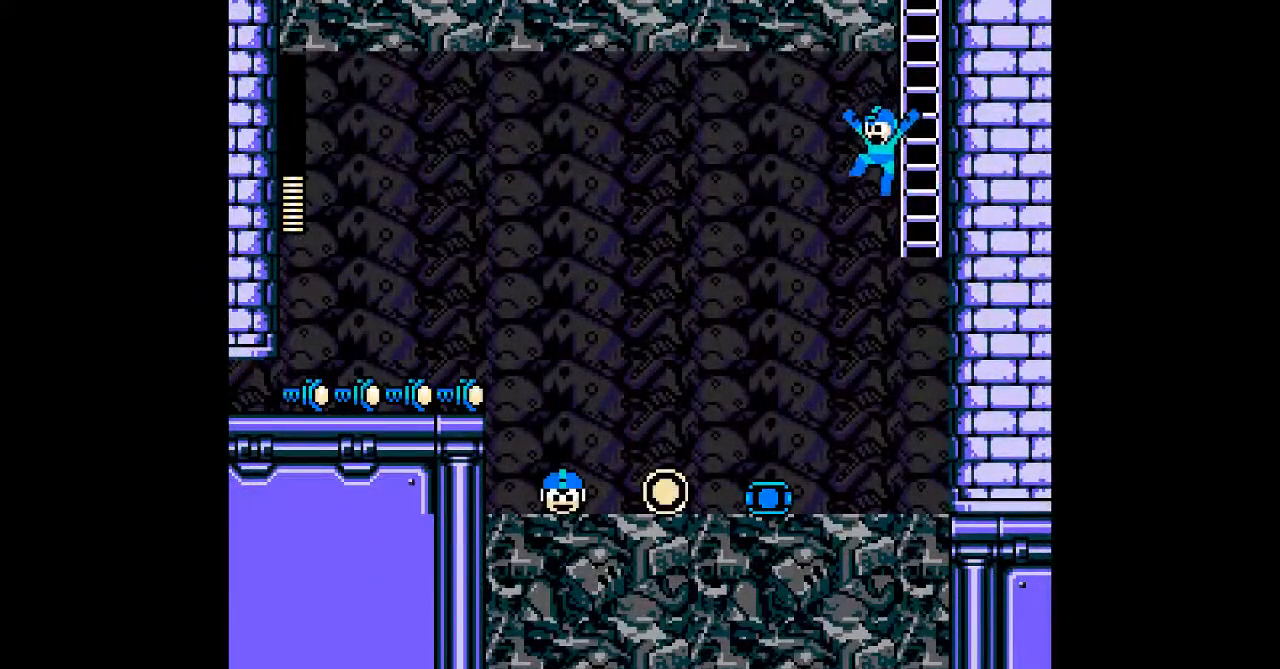
{"dt_ms": 500, "buttons": [], "events": []}
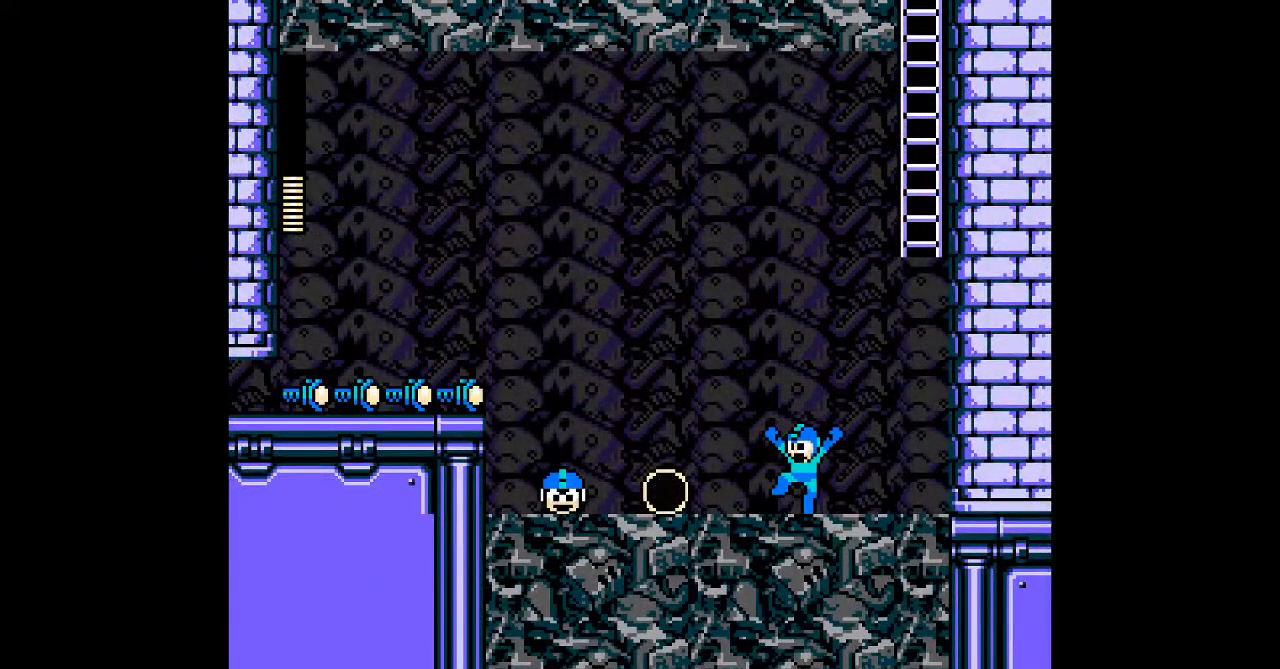
{"dt_ms": 500, "buttons": [], "events": []}
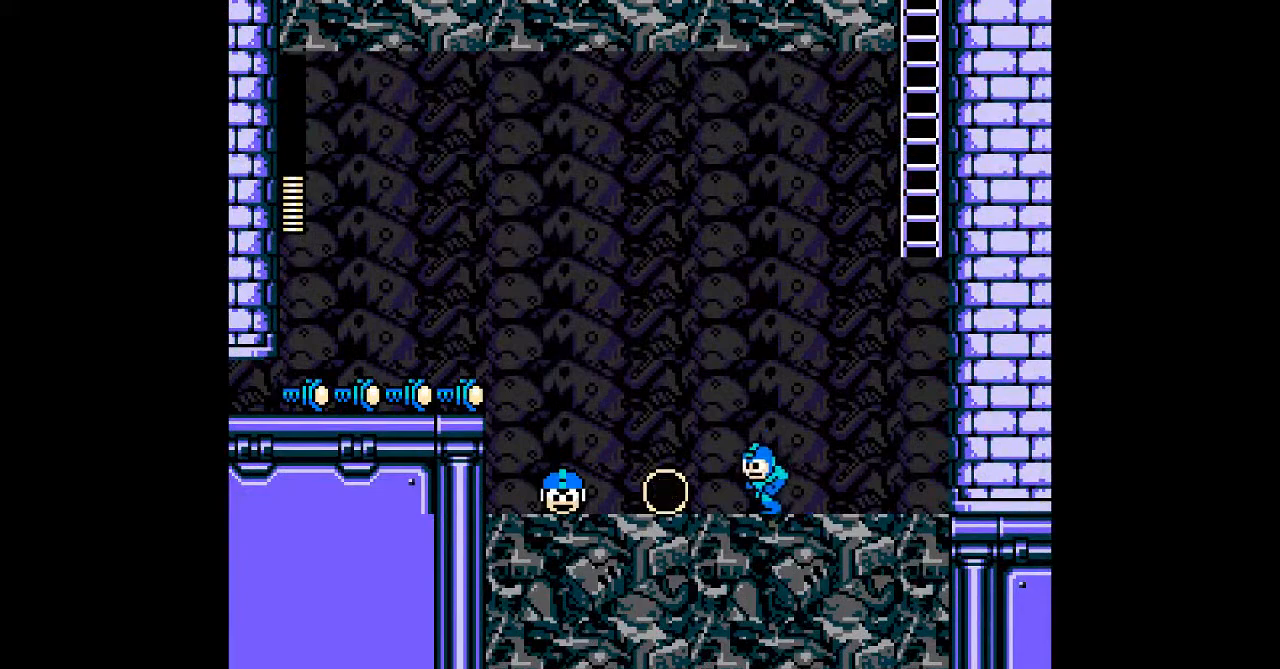
{"dt_ms": 500, "buttons": ["DPAD_DOWN"], "events": [[67, "DPAD_DOWN", "down"]]}
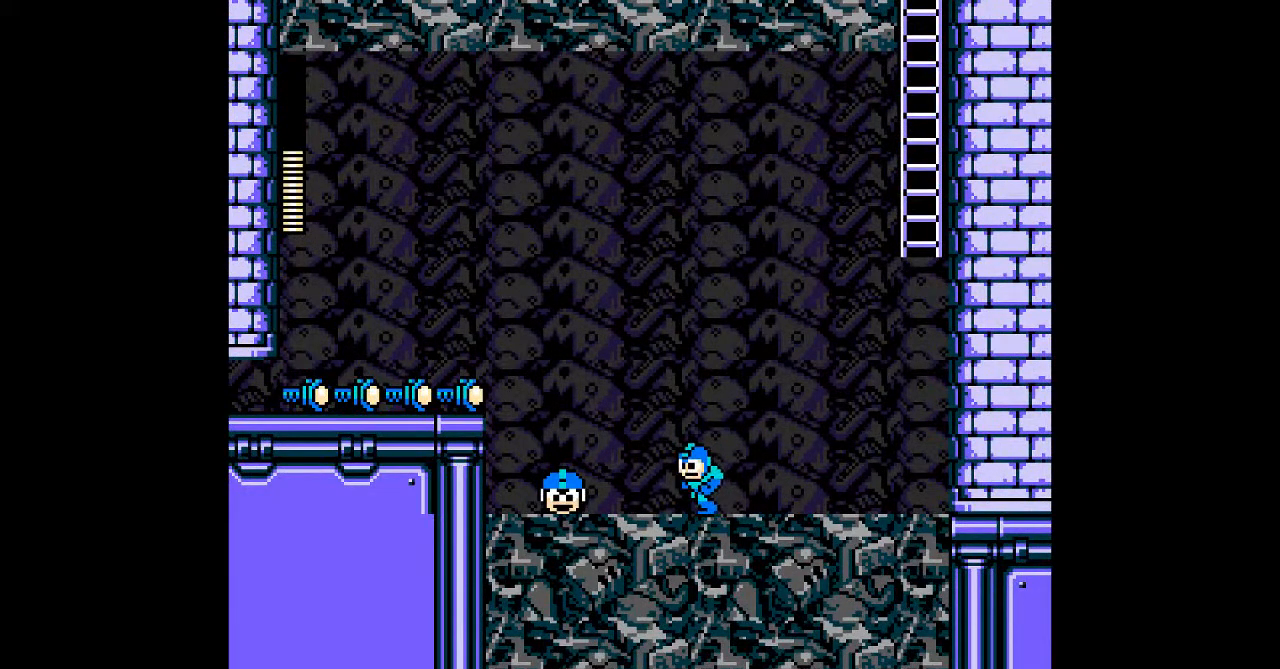
{"dt_ms": 500, "buttons": [], "events": [[267, "DPAD_DOWN", "up"]]}
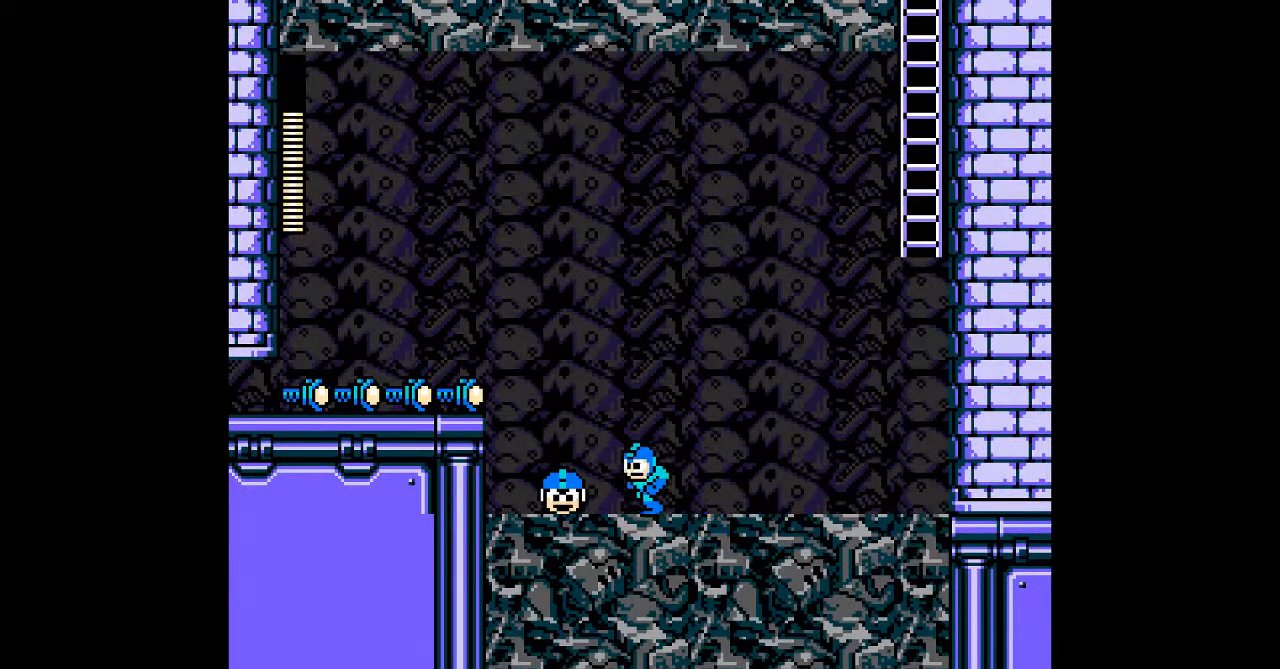
{"dt_ms": 500, "buttons": [], "events": []}
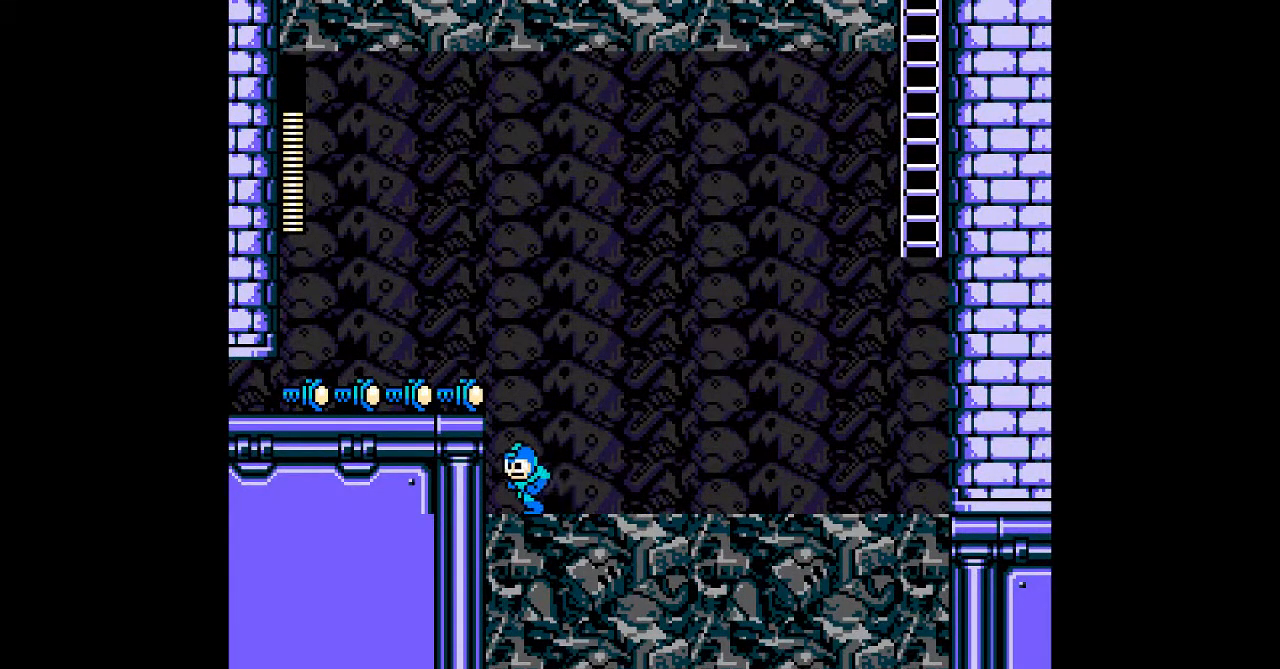
{"dt_ms": 500, "buttons": [], "events": [[33, "B", "down"], [250, "B", "up"]]}
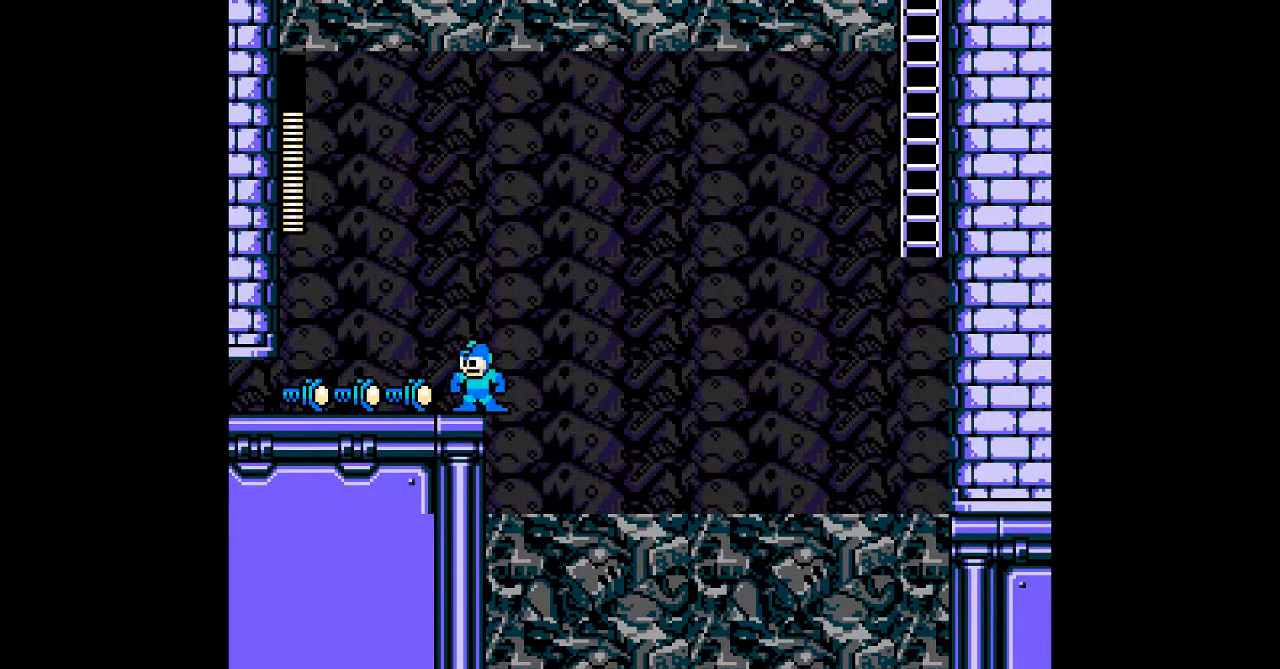
{"dt_ms": 500, "buttons": ["DPAD_DOWN"], "events": [[433, "DPAD_DOWN", "down"]]}
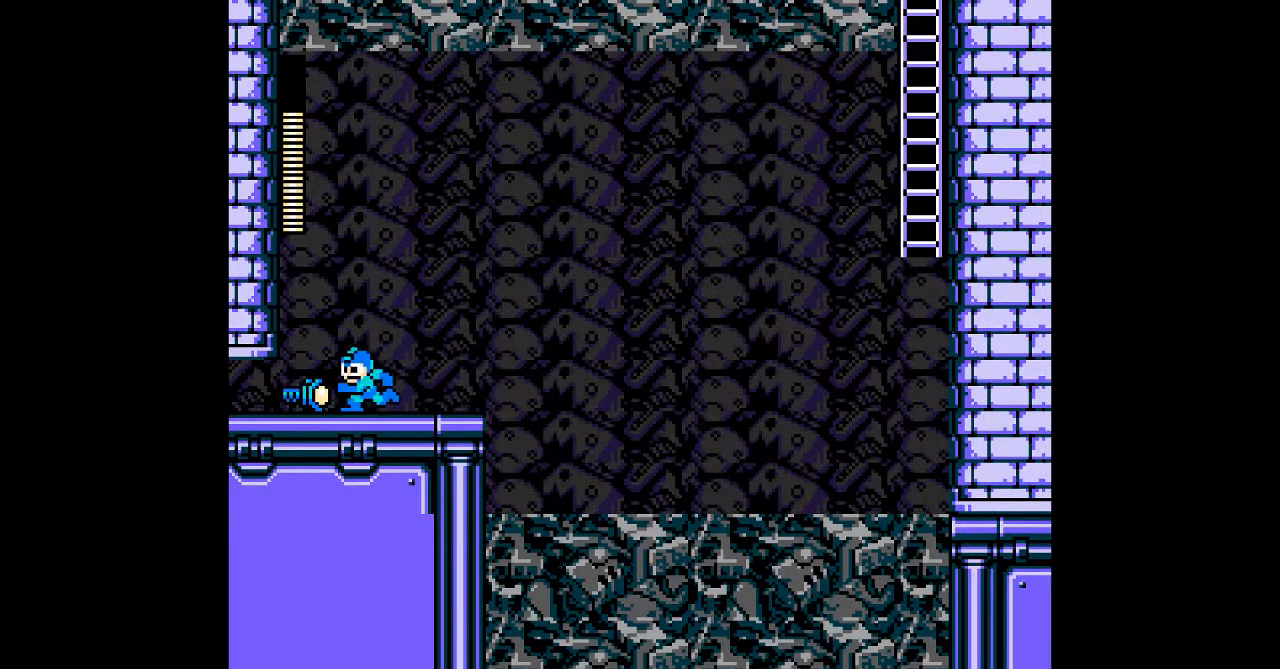
{"dt_ms": 500, "buttons": [], "events": [[133, "DPAD_DOWN", "up"]]}
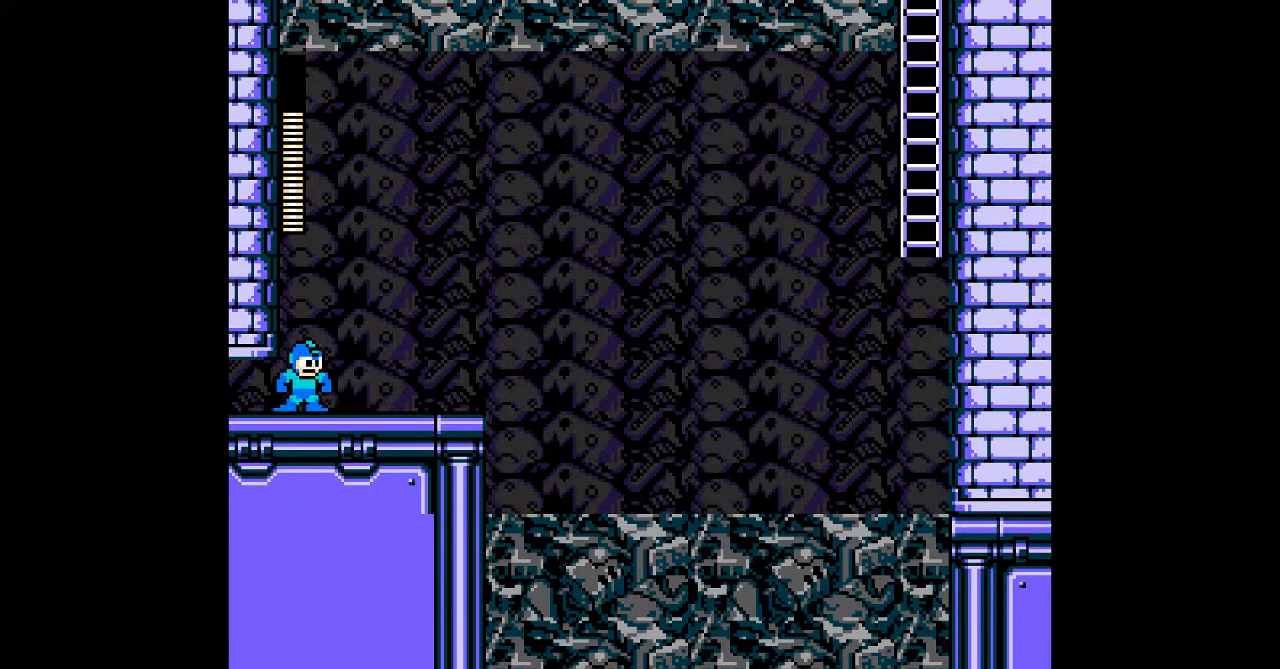
{"dt_ms": 500, "buttons": [], "events": []}
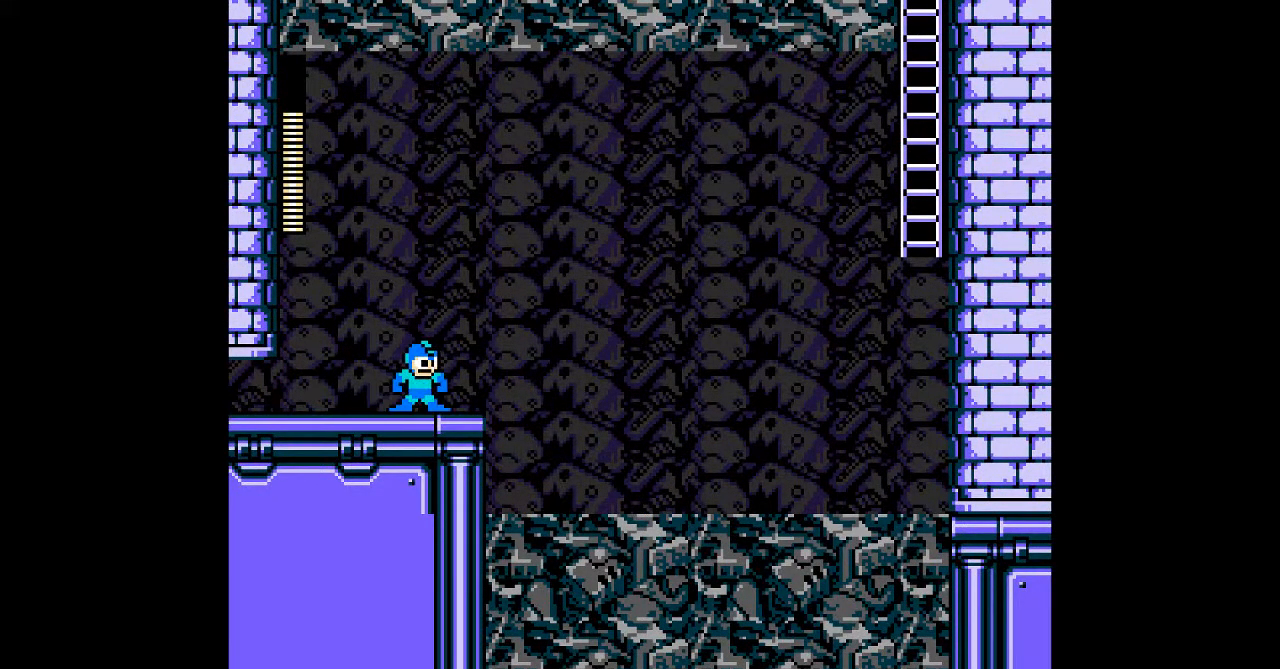
{"dt_ms": 500, "buttons": [], "events": []}
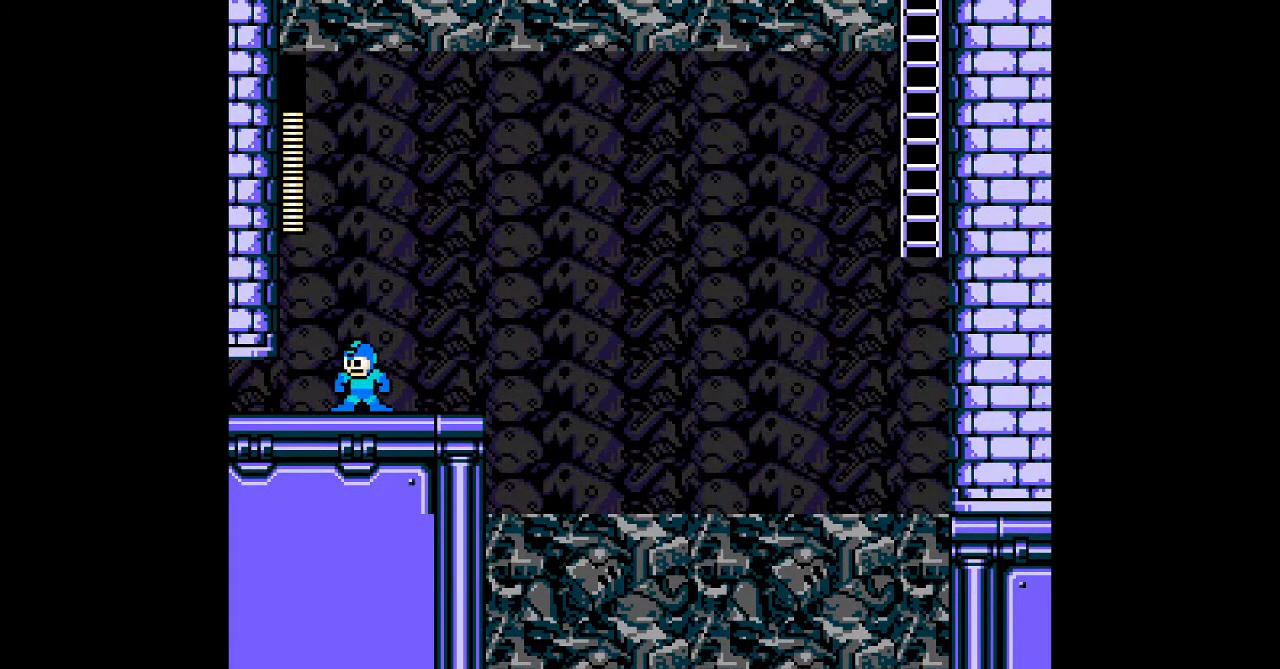
{"dt_ms": 500, "buttons": [], "events": []}
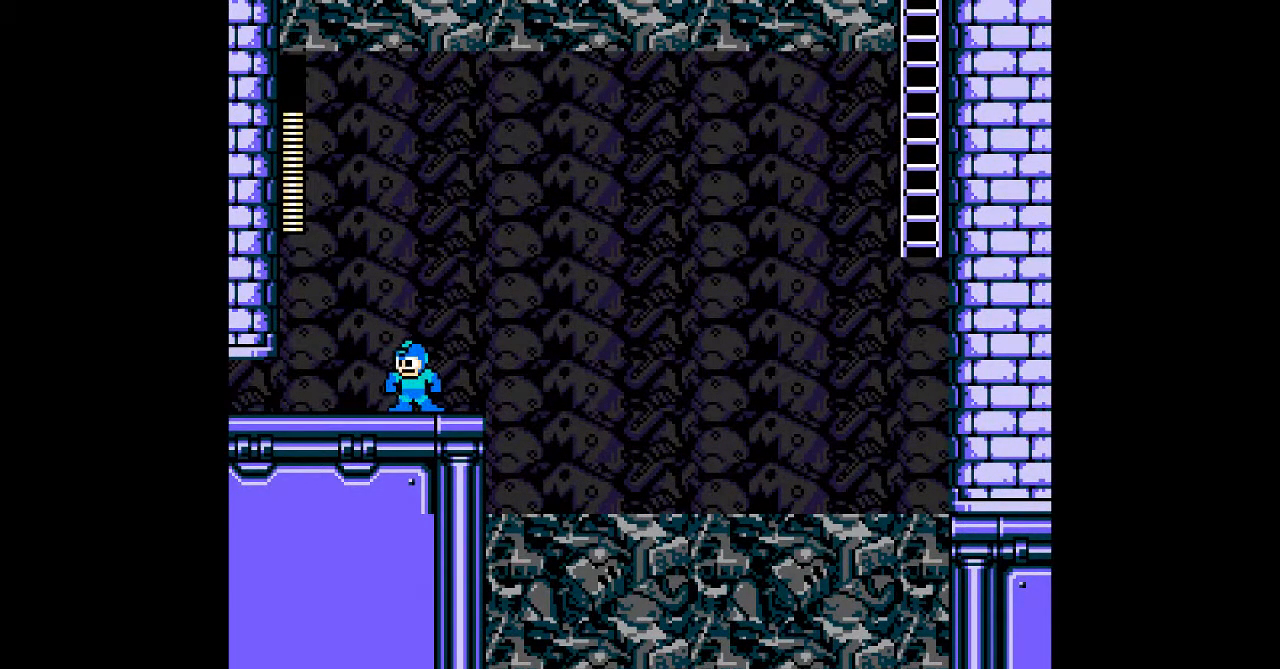
{"dt_ms": 500, "buttons": [], "events": []}
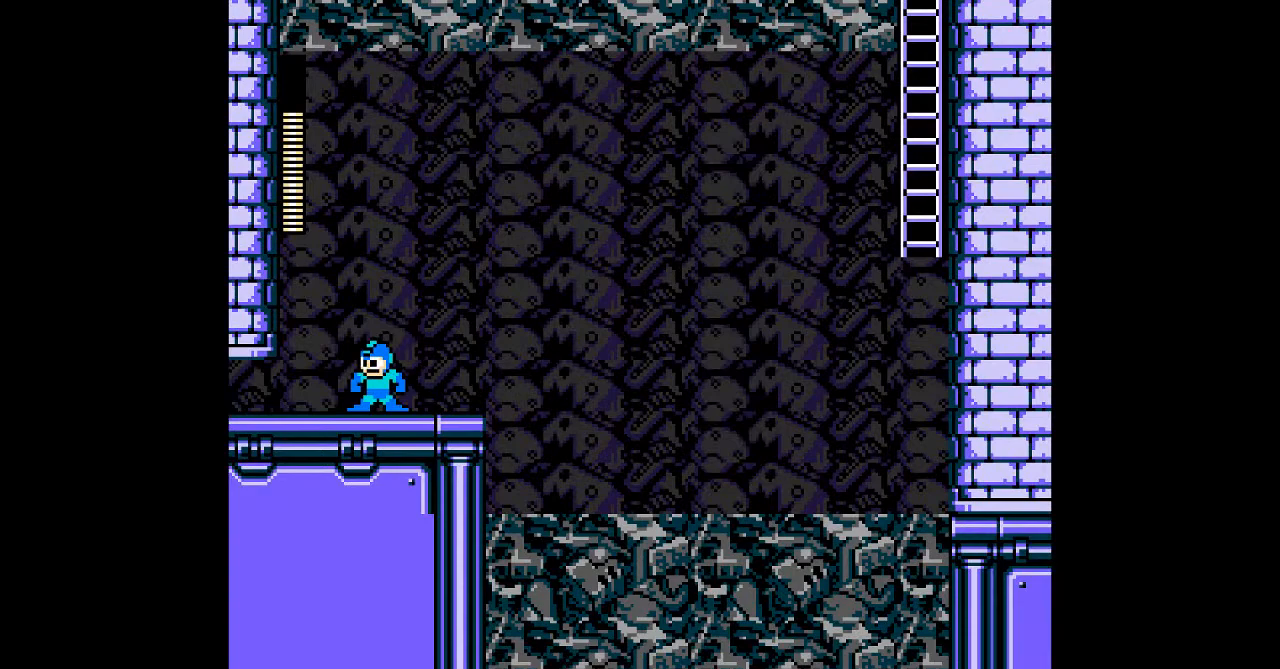
{"dt_ms": 500, "buttons": [], "events": []}
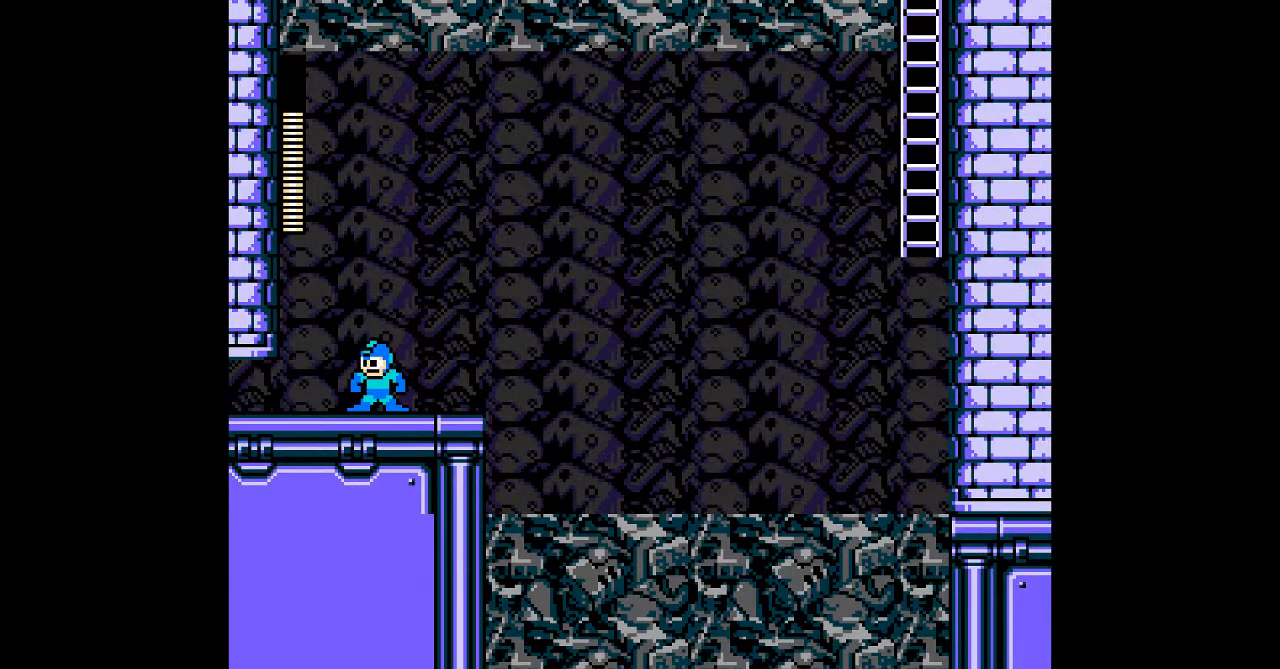
{"dt_ms": 500, "buttons": [], "events": []}
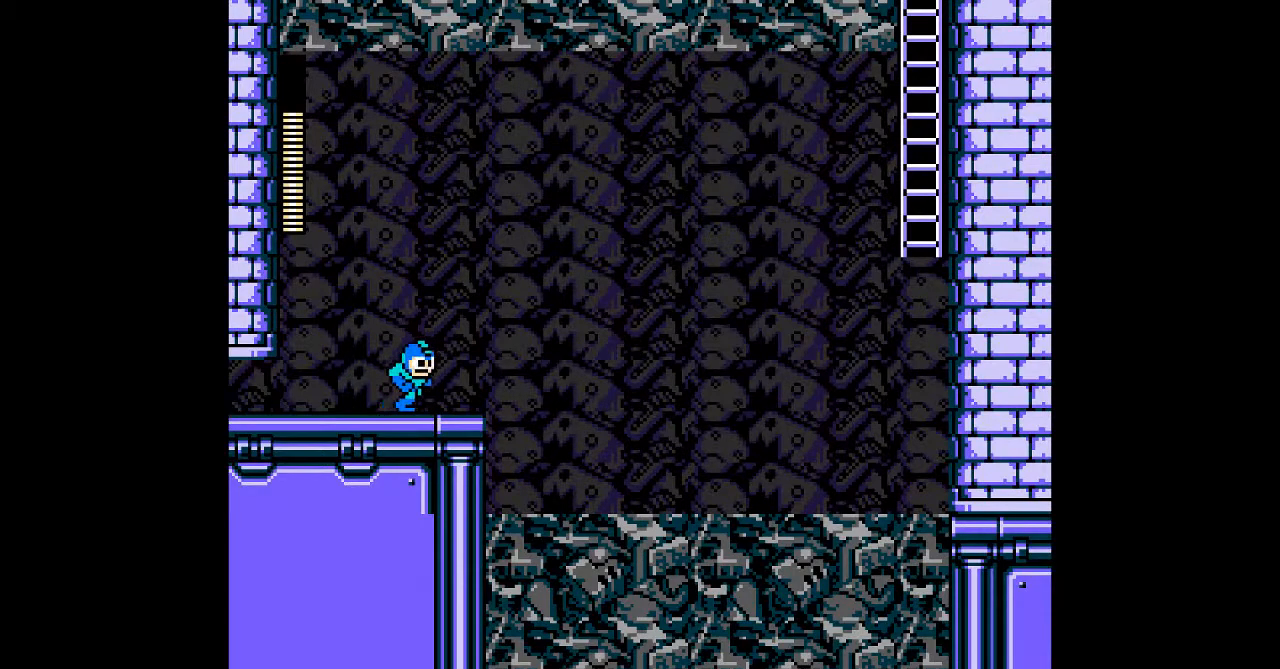
{"dt_ms": 500, "buttons": ["A"], "events": [[67, "B", "down"], [217, "B", "up"], [450, "A", "down"]]}
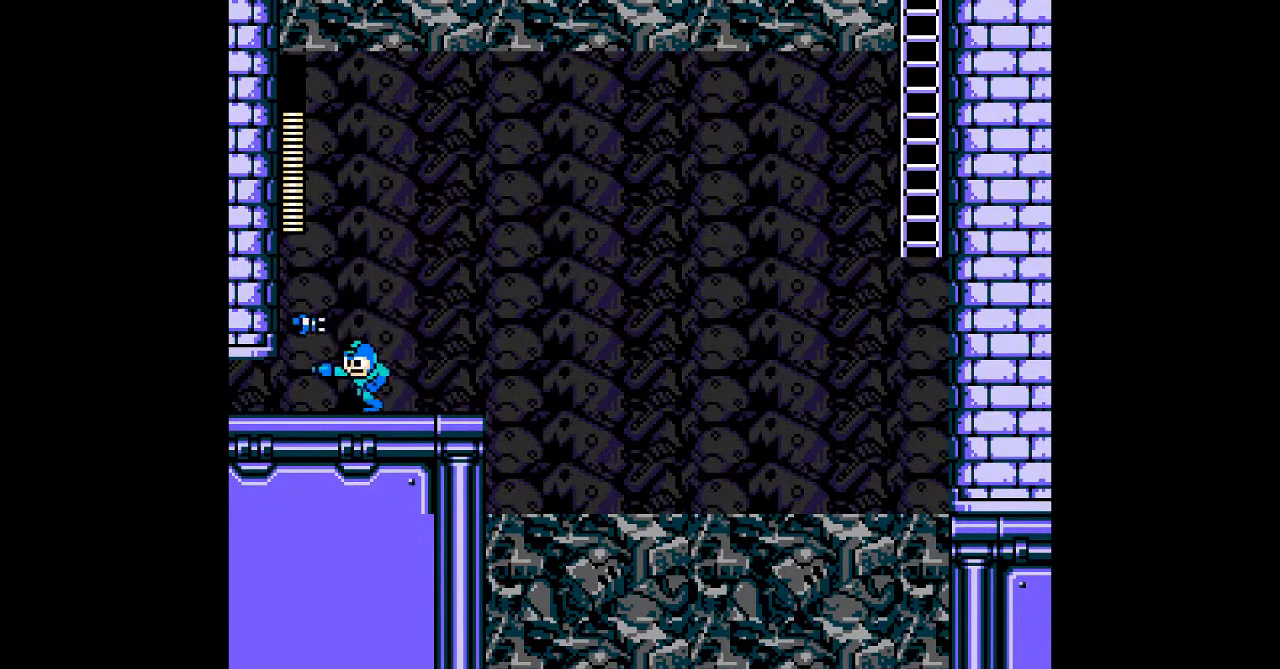
{"dt_ms": 500, "buttons": [], "events": [[17, "A", "up"], [133, "B", "down"], [200, "A", "down"], [233, "B", "up"], [267, "A", "up"], [333, "A", "down"], [400, "A", "up"]]}
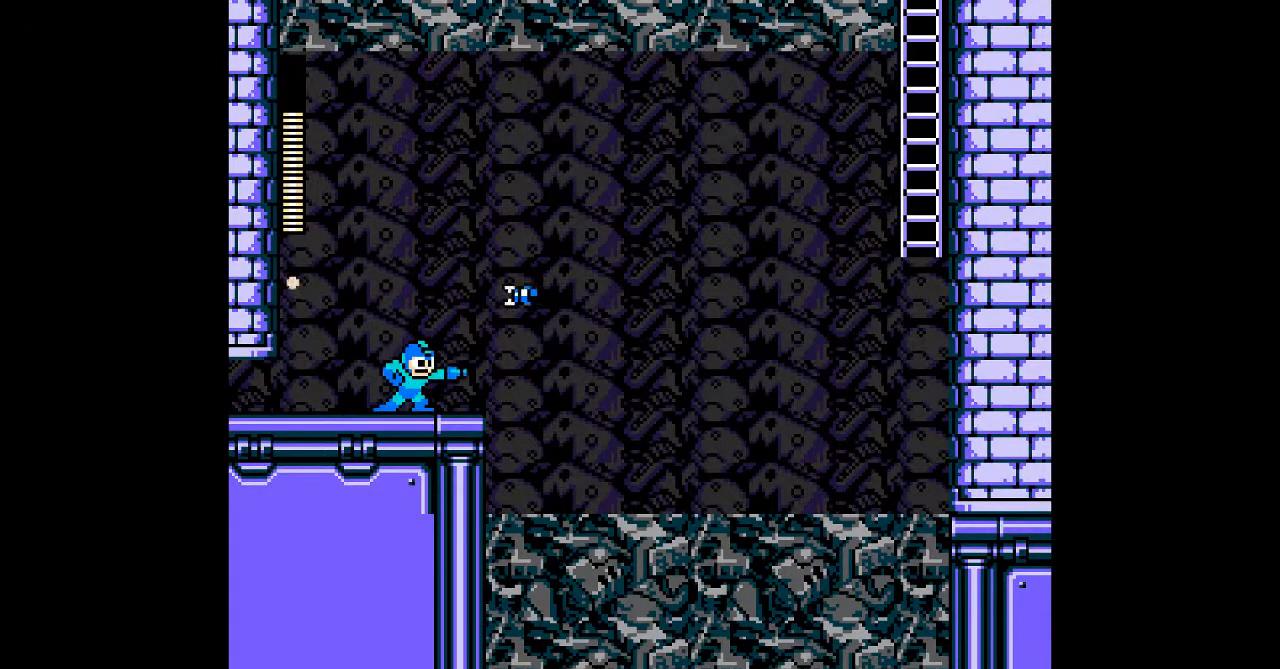
{"dt_ms": 500, "buttons": [], "events": [[50, "A", "down"], [100, "A", "up"], [133, "B", "down"], [233, "A", "down"], [233, "B", "up"], [300, "A", "up"], [367, "A", "down"], [433, "A", "up"]]}